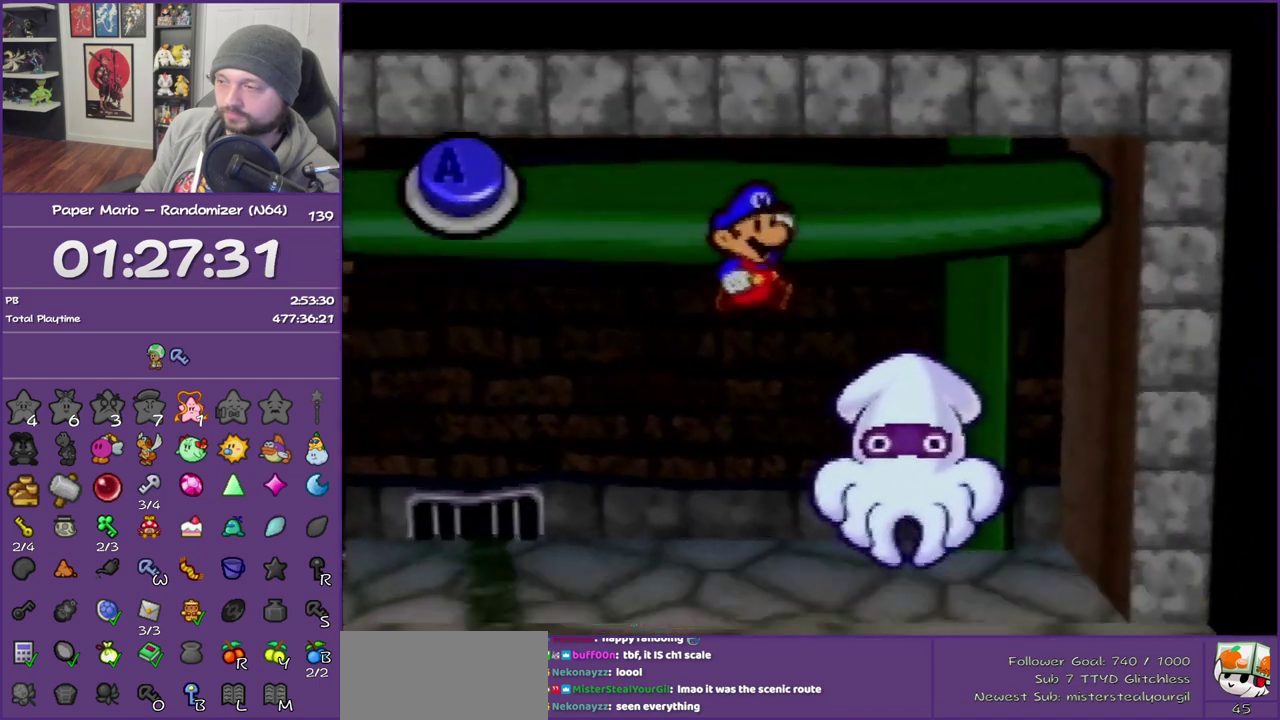
Gameplay with a controller (Nintendo layout); each line is a JSON object with the inputs held at the frame after it. "events" lists button and stick changes between this image and that frame as [ms after this image, input, new state], when the widget could be followed in between. This overlay highlights the sticks when they move; stick clicks (L3) are not distinguishable. Not read: L3 R3.
{"buttons": [], "left_stick": "center", "events": [[267, "A", "down"], [400, "A", "up"]]}
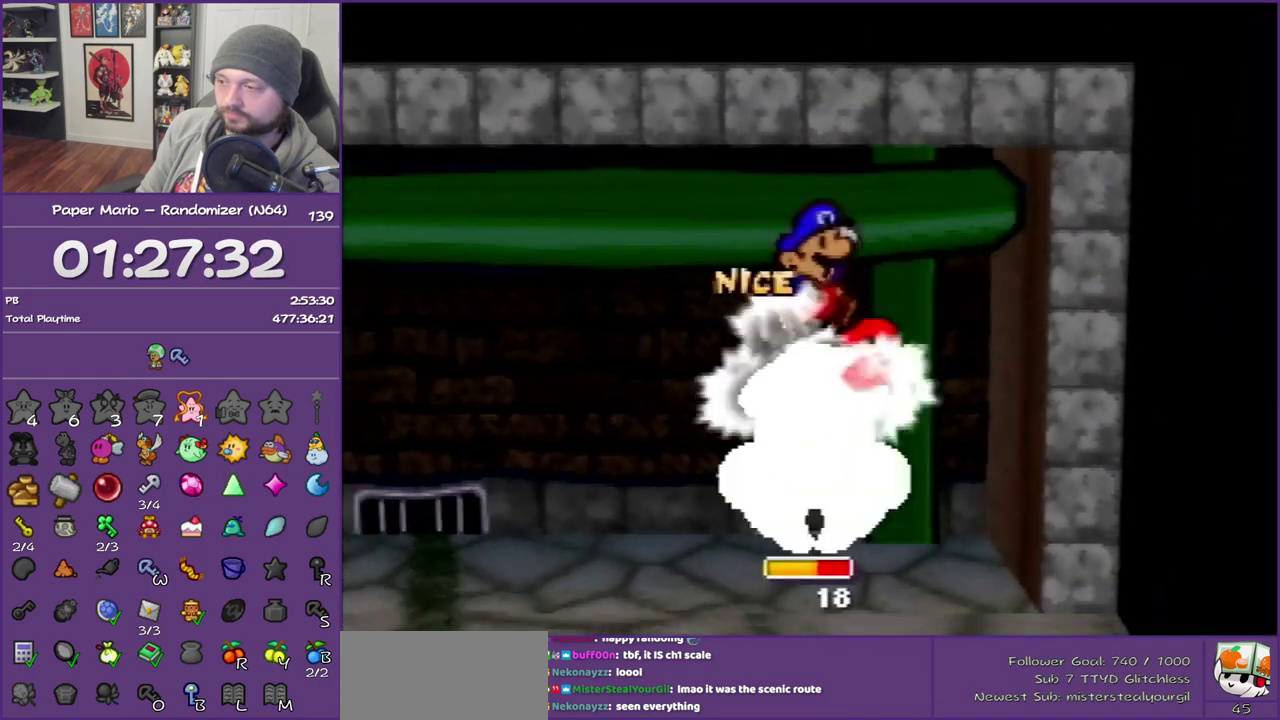
{"buttons": [], "left_stick": "center", "events": []}
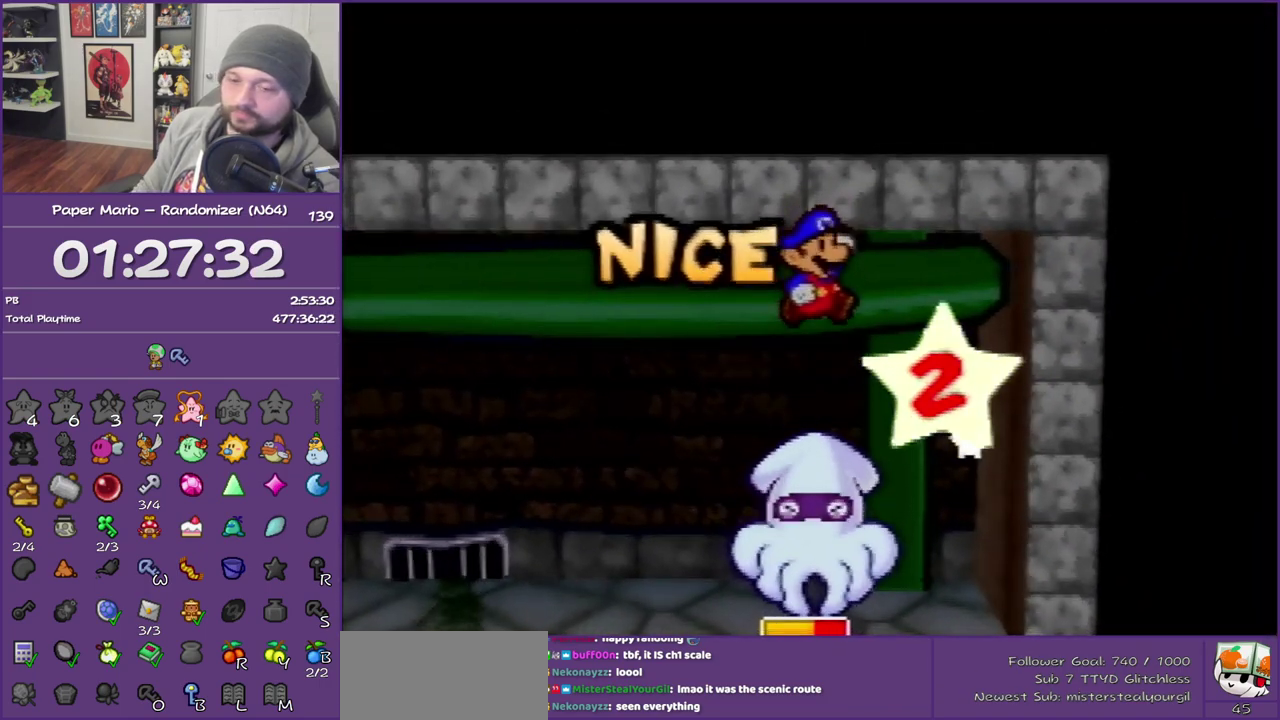
{"buttons": [], "left_stick": "center", "events": []}
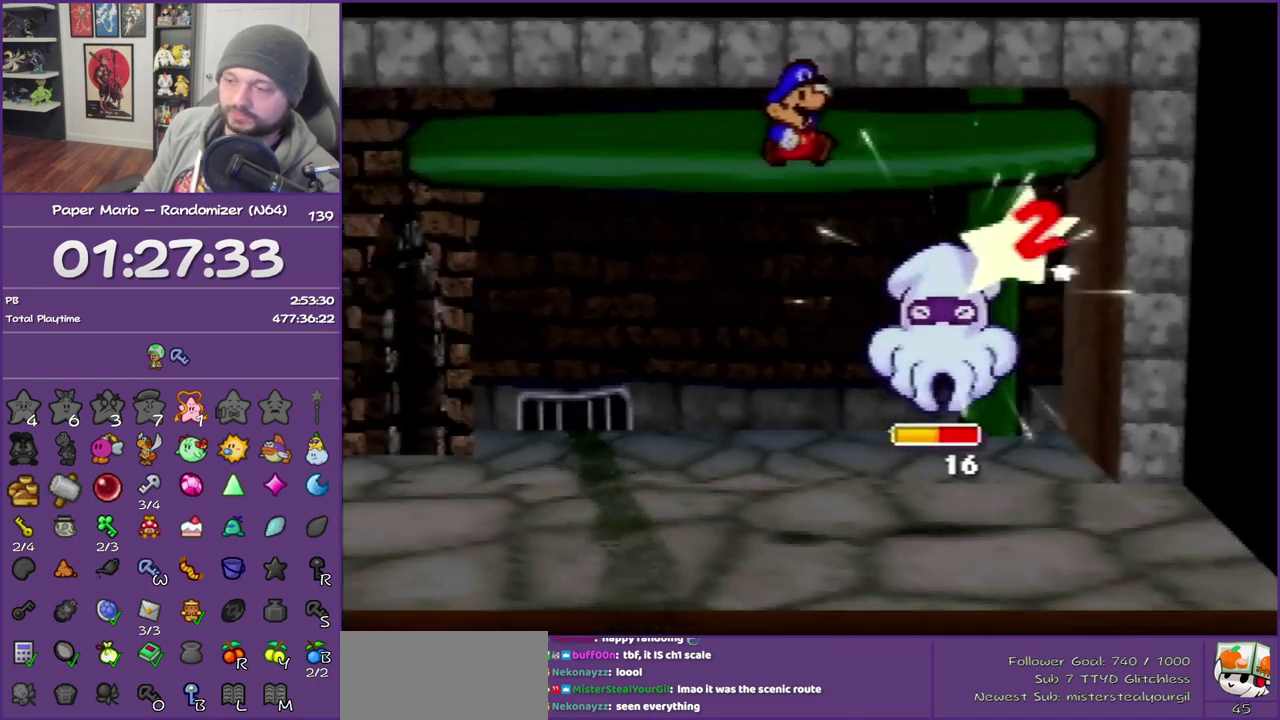
{"buttons": [], "left_stick": "center", "events": []}
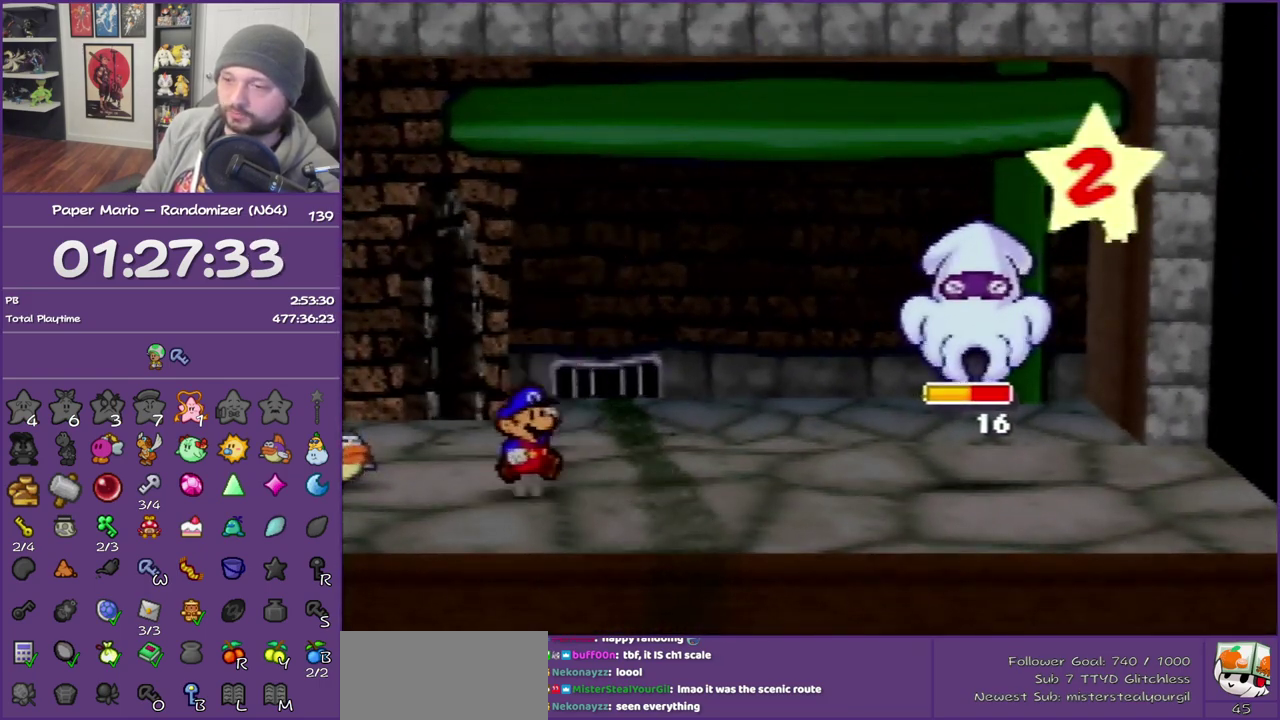
{"buttons": [], "left_stick": "center", "events": []}
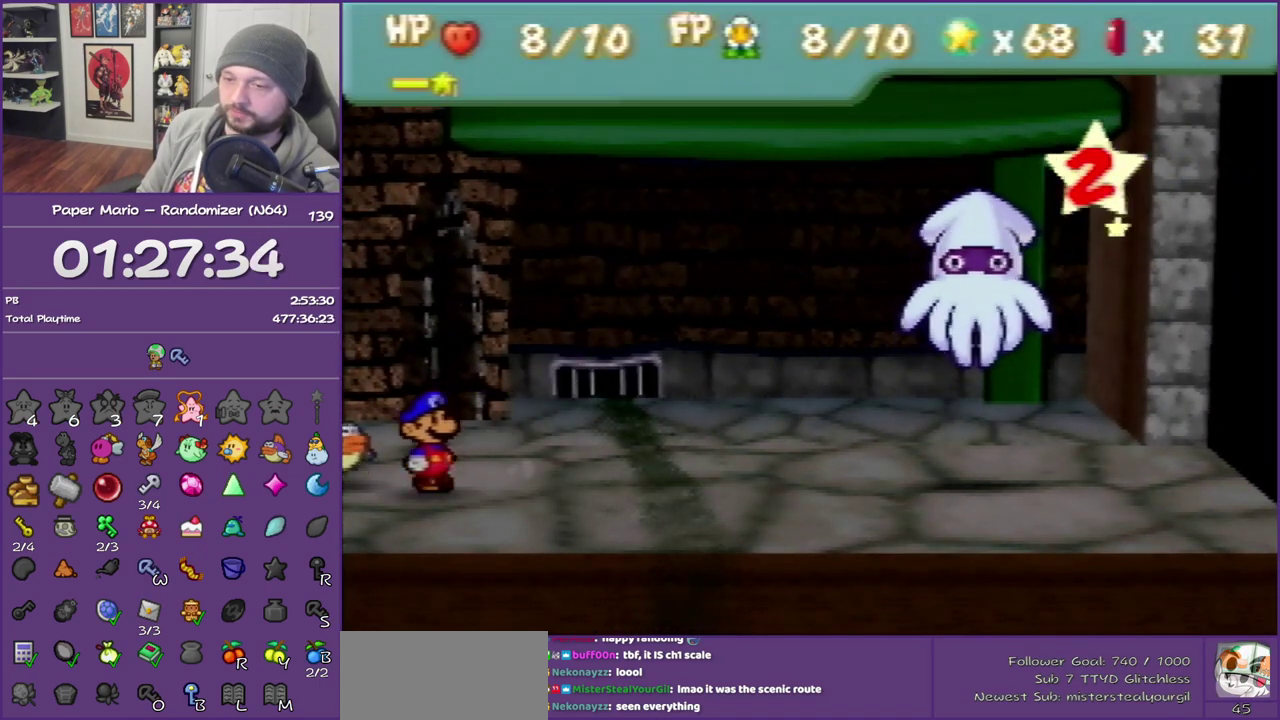
{"buttons": [], "left_stick": "center", "events": []}
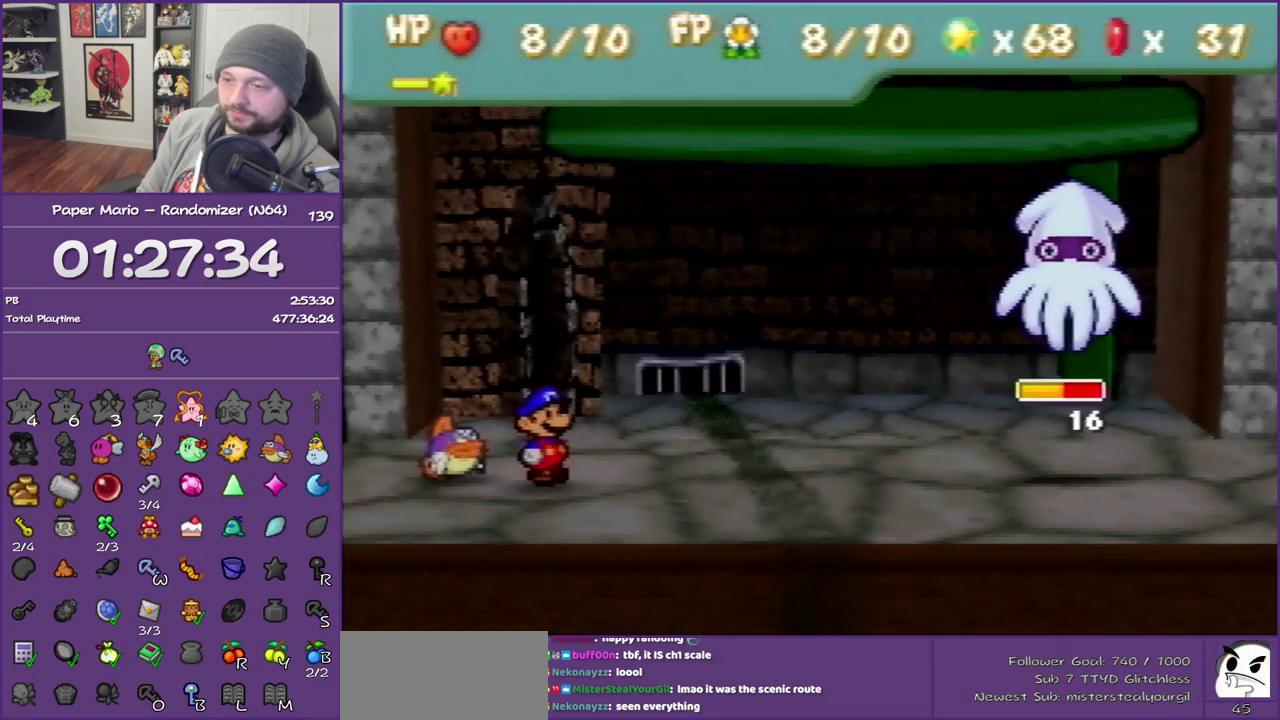
{"buttons": [], "left_stick": "down", "events": [[367, "A", "down"], [450, "left_stick", "down"], [483, "A", "up"]]}
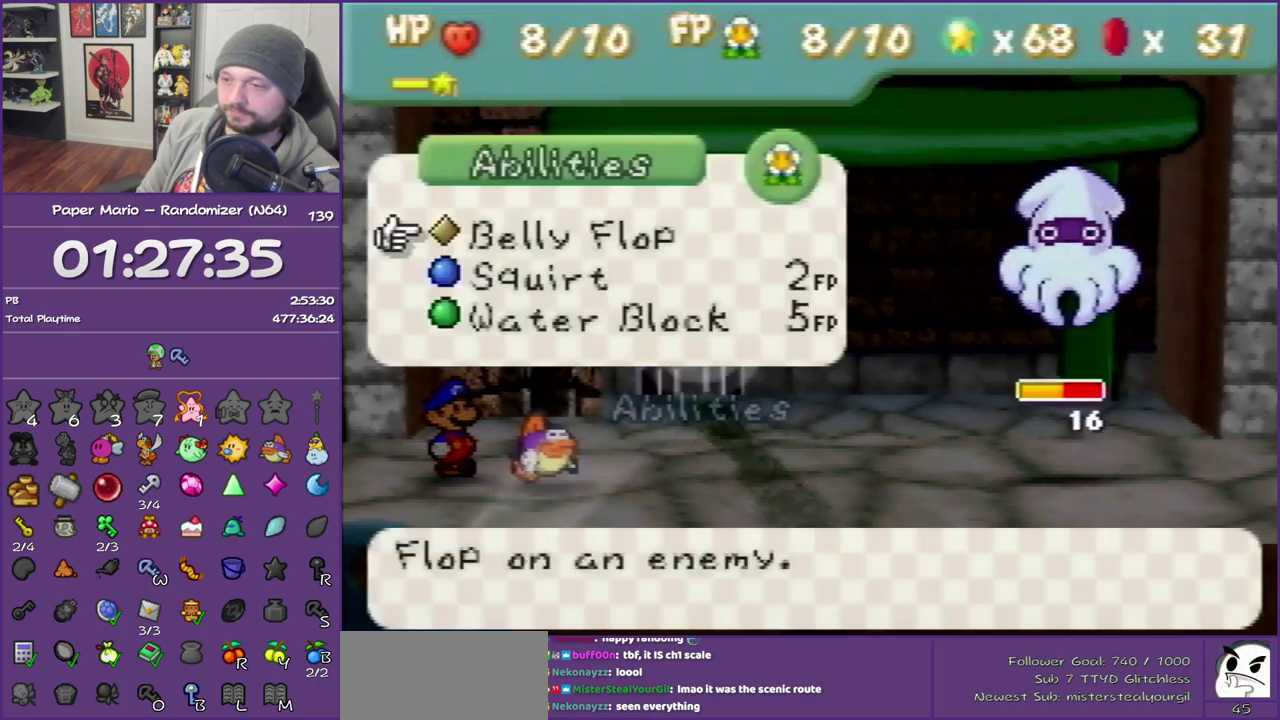
{"buttons": ["A"], "left_stick": "center", "events": [[50, "A", "down"], [117, "left_stick", "center"], [150, "A", "up"], [200, "A", "down"]]}
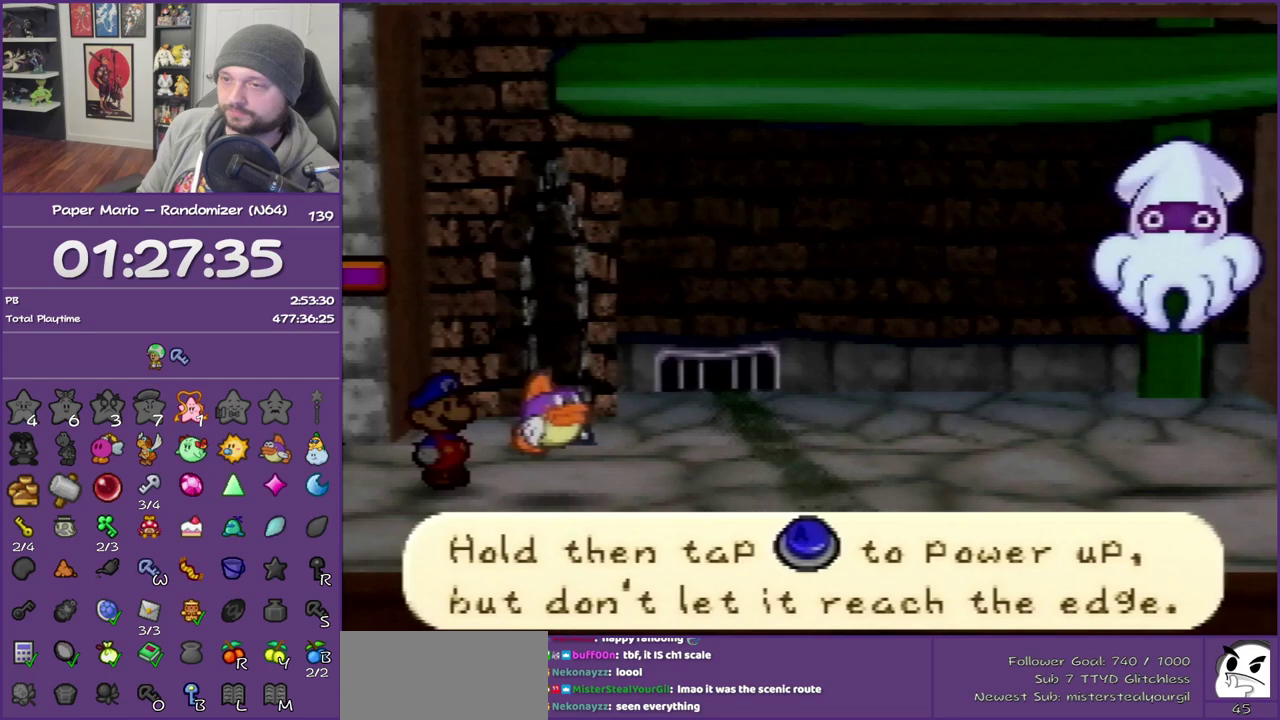
{"buttons": ["A"], "left_stick": "center", "events": []}
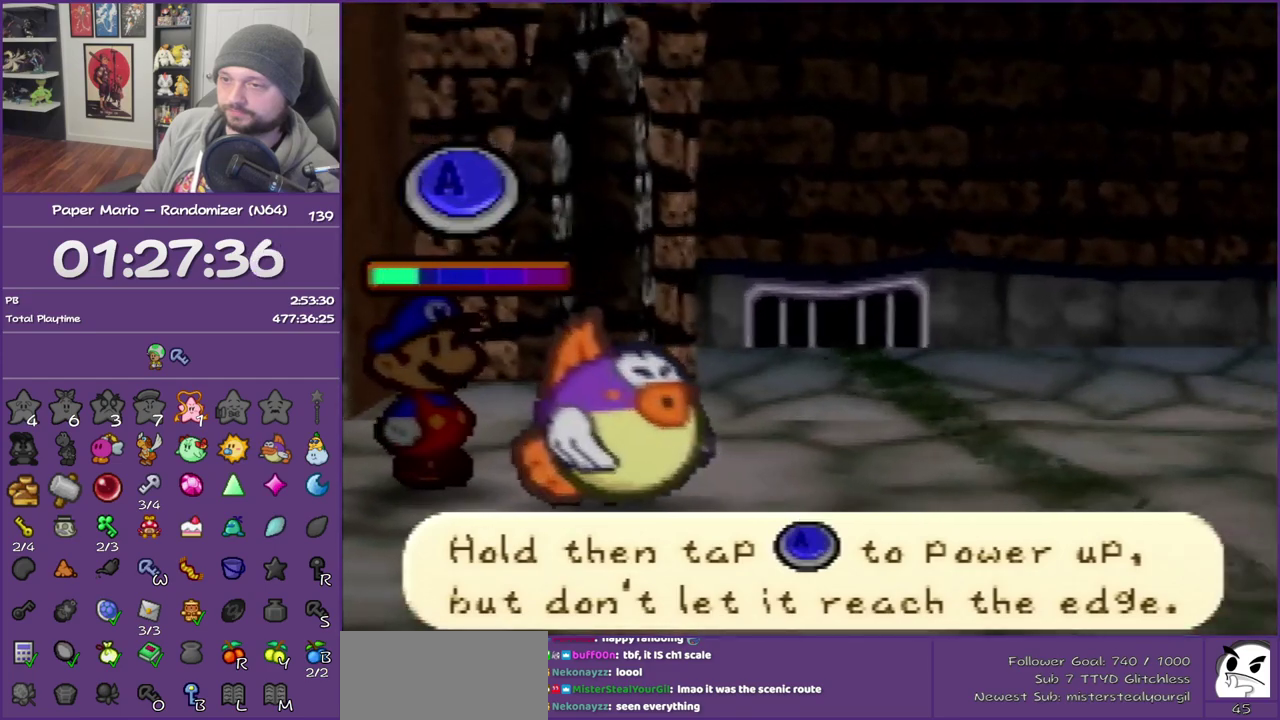
{"buttons": ["A"], "left_stick": "center", "events": []}
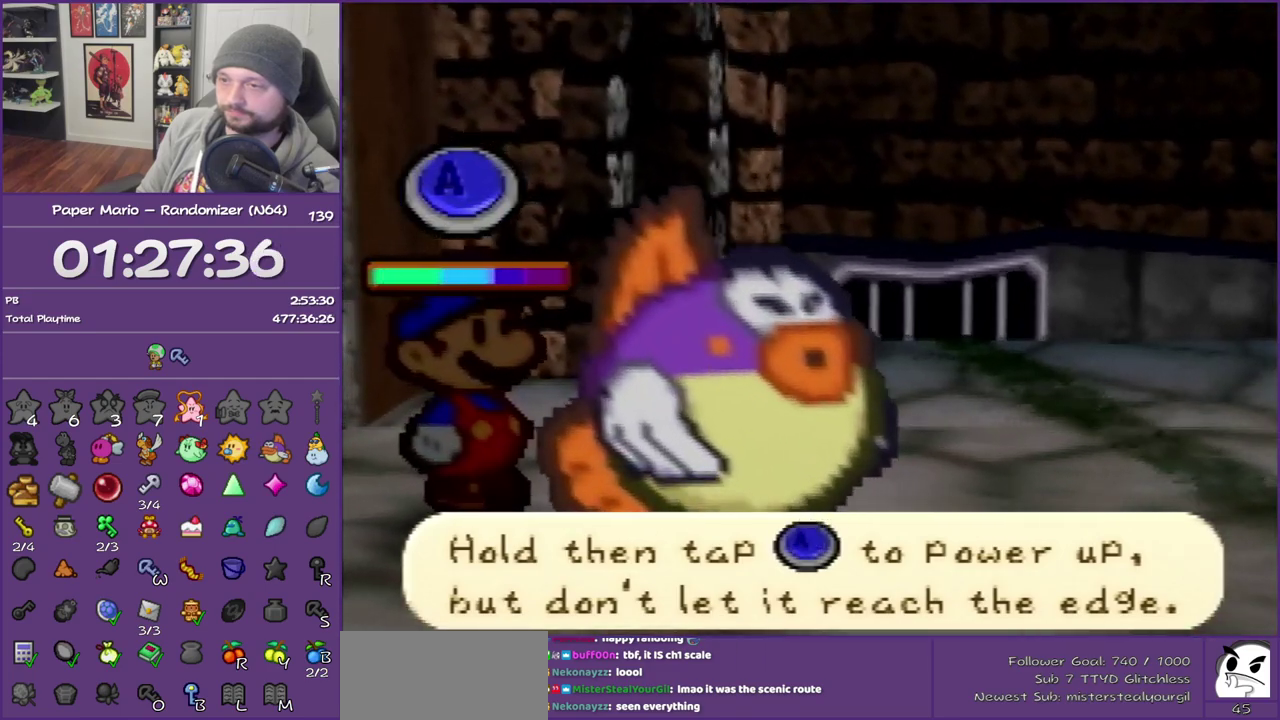
{"buttons": ["A"], "left_stick": "center", "events": [[200, "A", "up"], [267, "A", "down"], [417, "A", "up"], [483, "A", "down"]]}
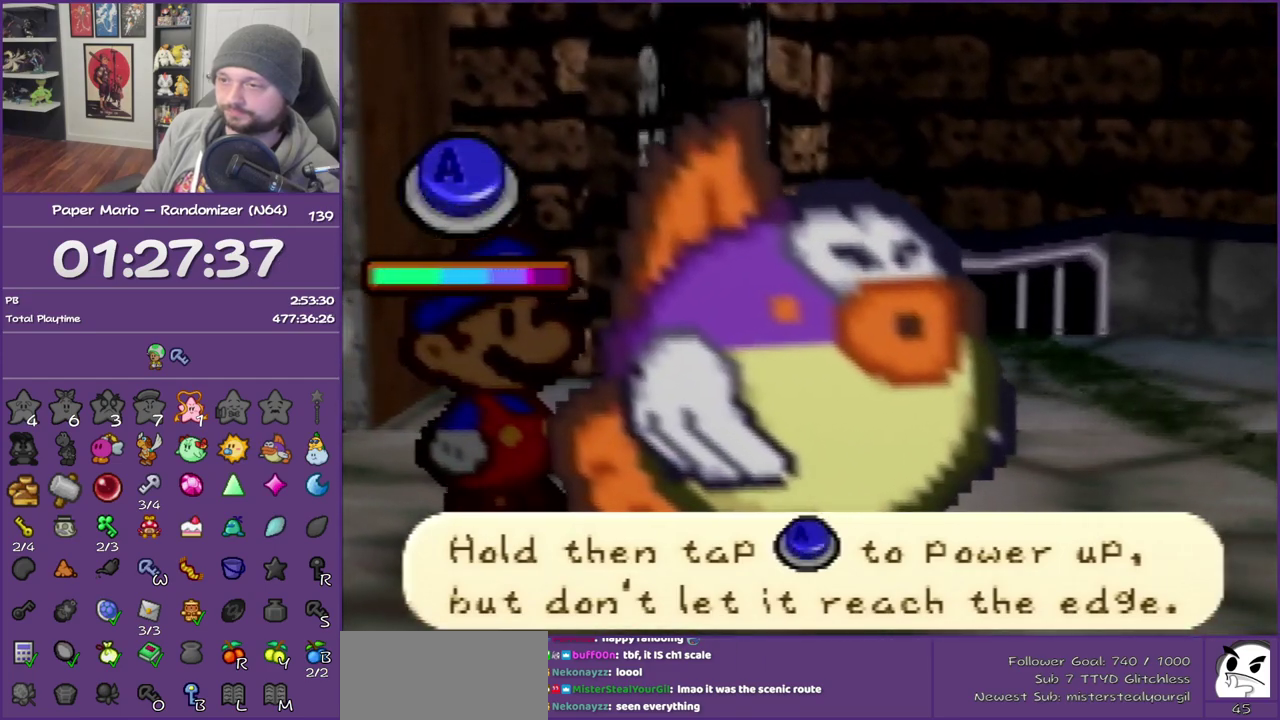
{"buttons": [], "left_stick": "center", "events": [[267, "A", "up"], [333, "A", "down"], [417, "A", "up"]]}
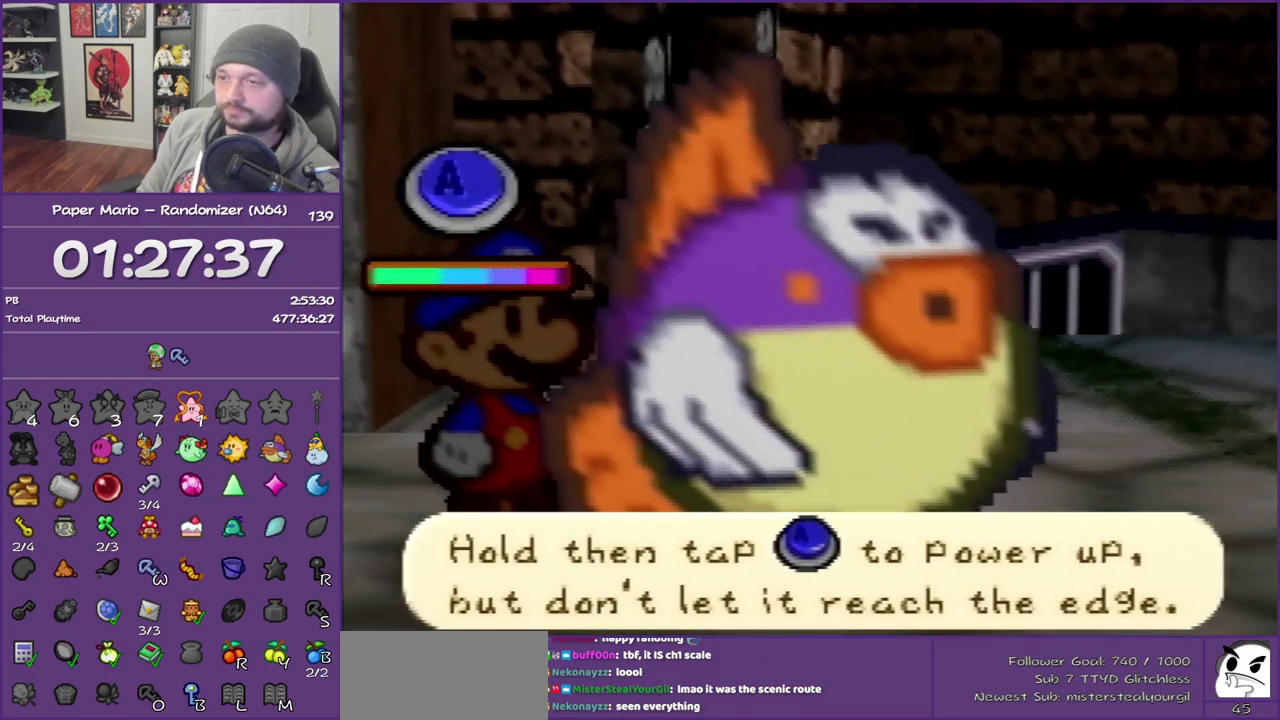
{"buttons": [], "left_stick": "center", "events": [[167, "A", "down"], [267, "A", "up"], [333, "A", "down"], [450, "A", "up"]]}
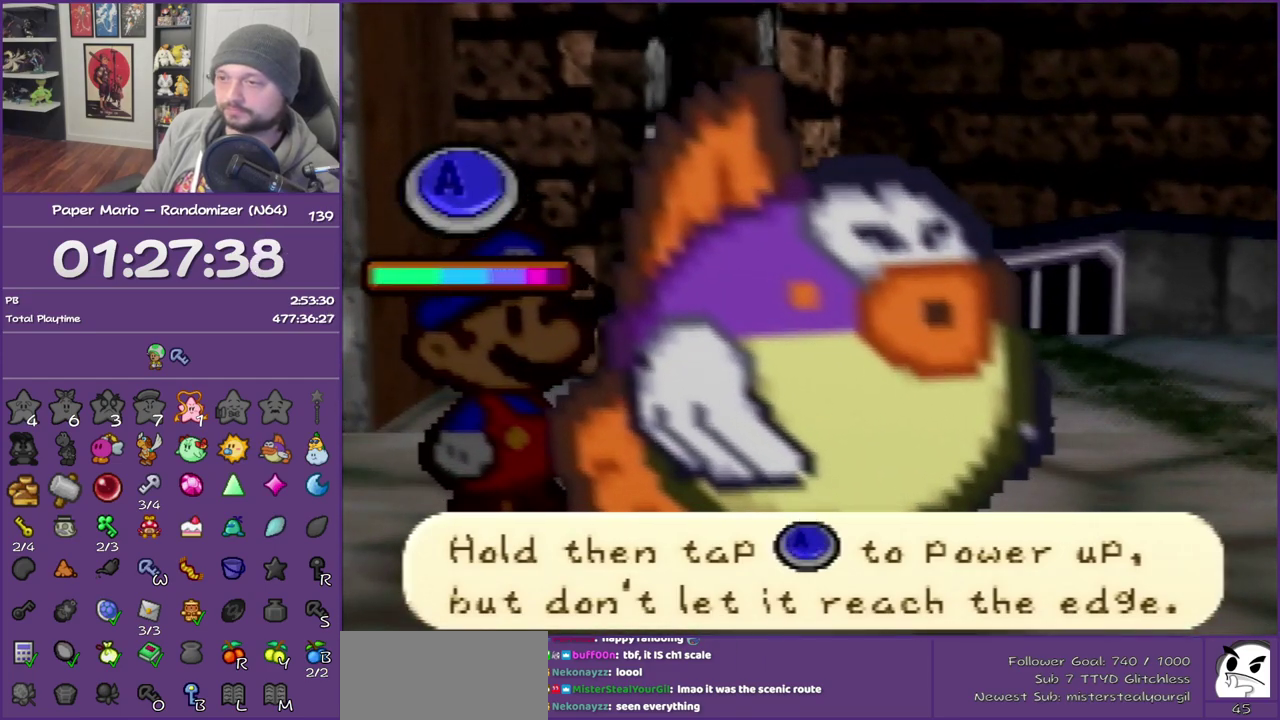
{"buttons": ["A"], "left_stick": "center", "events": [[83, "A", "down"], [167, "A", "up"], [233, "A", "down"], [350, "A", "up"], [417, "A", "down"]]}
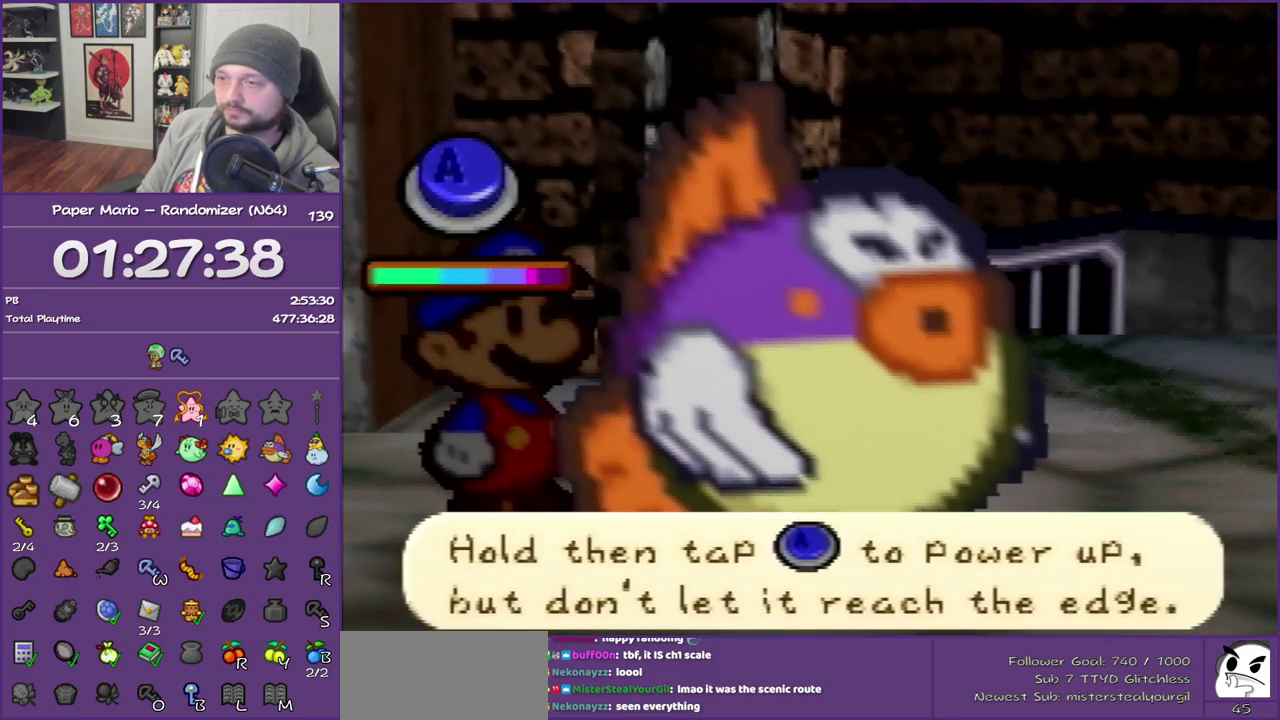
{"buttons": ["A"], "left_stick": "center", "events": [[17, "A", "up"], [100, "A", "down"], [200, "A", "up"], [300, "A", "down"]]}
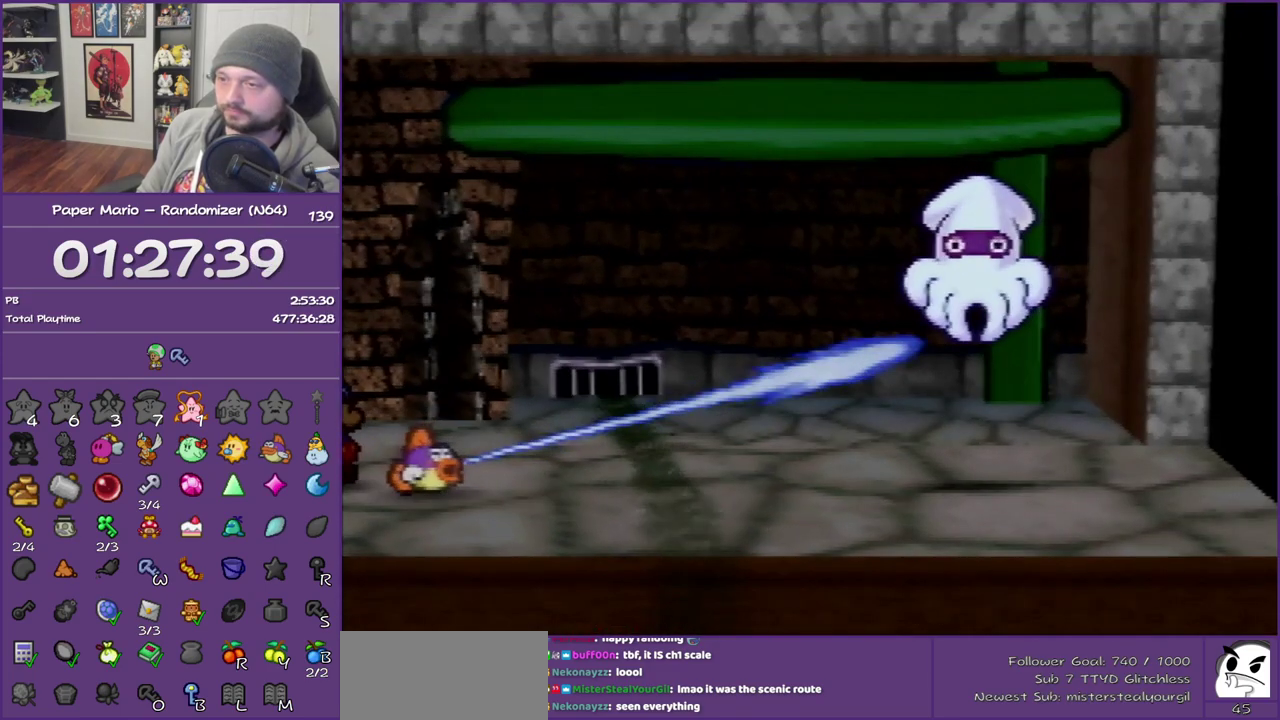
{"buttons": [], "left_stick": "center", "events": [[67, "A", "up"], [133, "A", "down"], [300, "A", "up"]]}
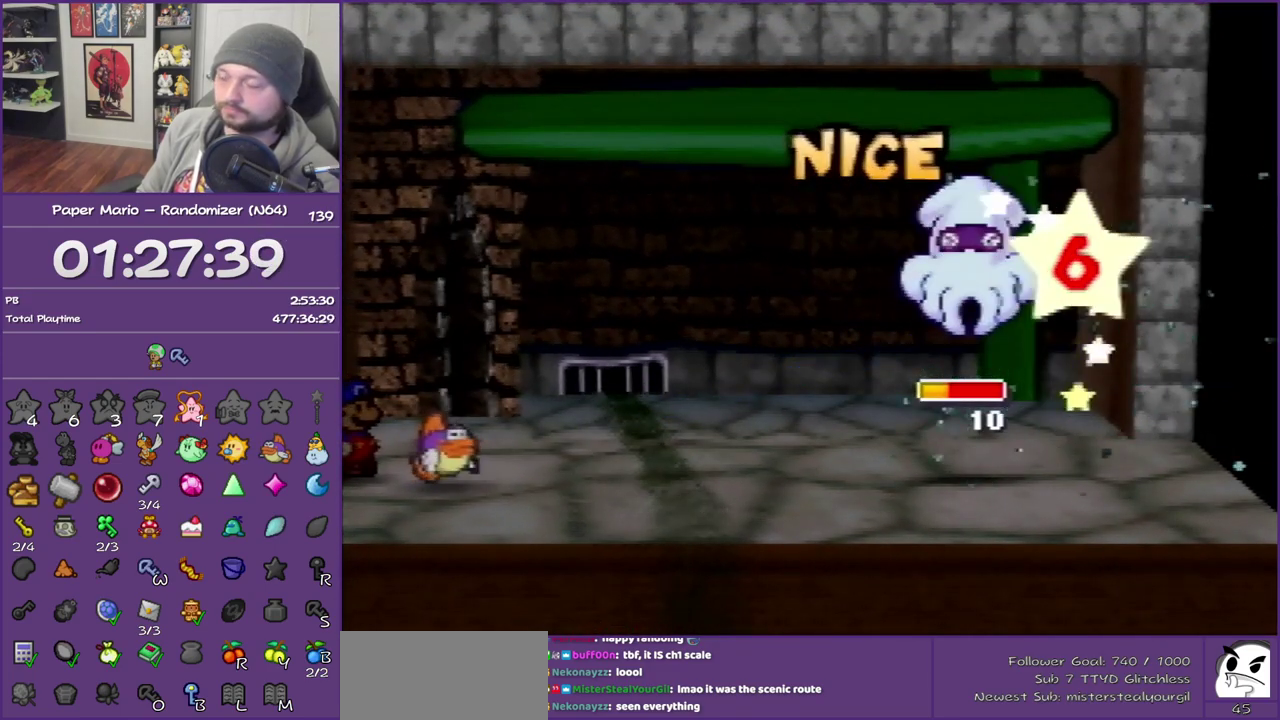
{"buttons": [], "left_stick": "center", "events": []}
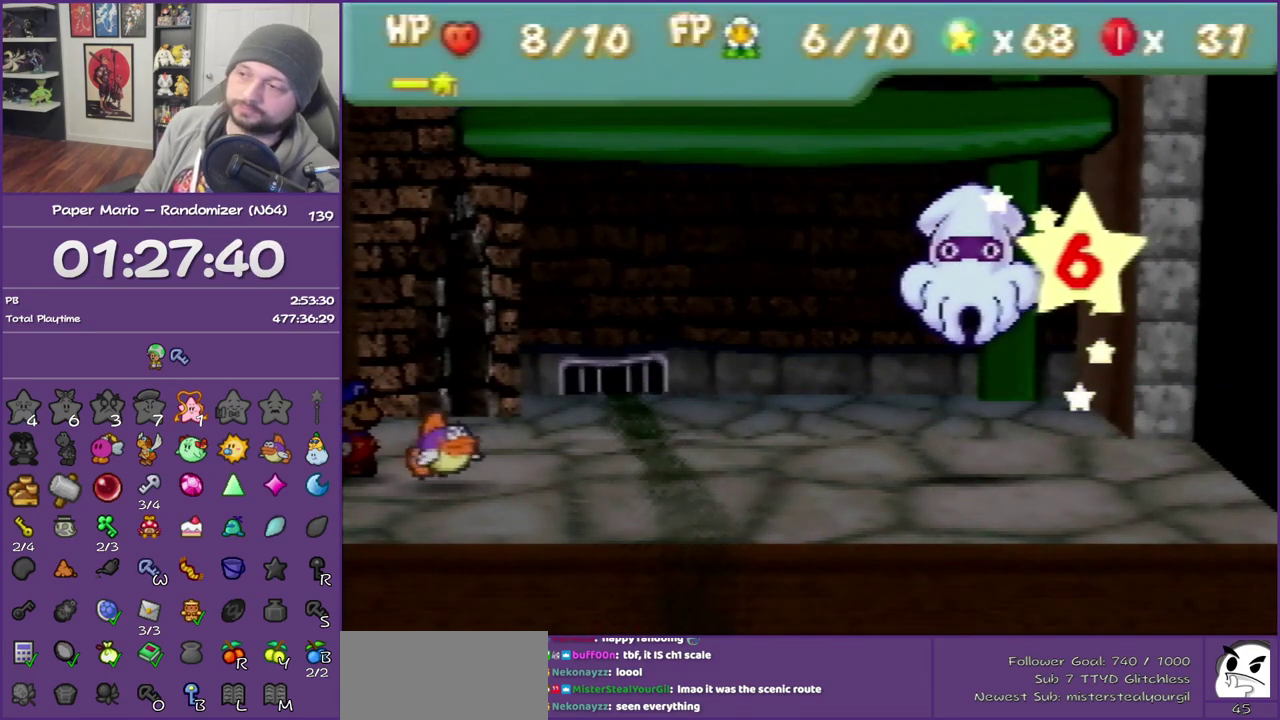
{"buttons": [], "left_stick": "center", "events": []}
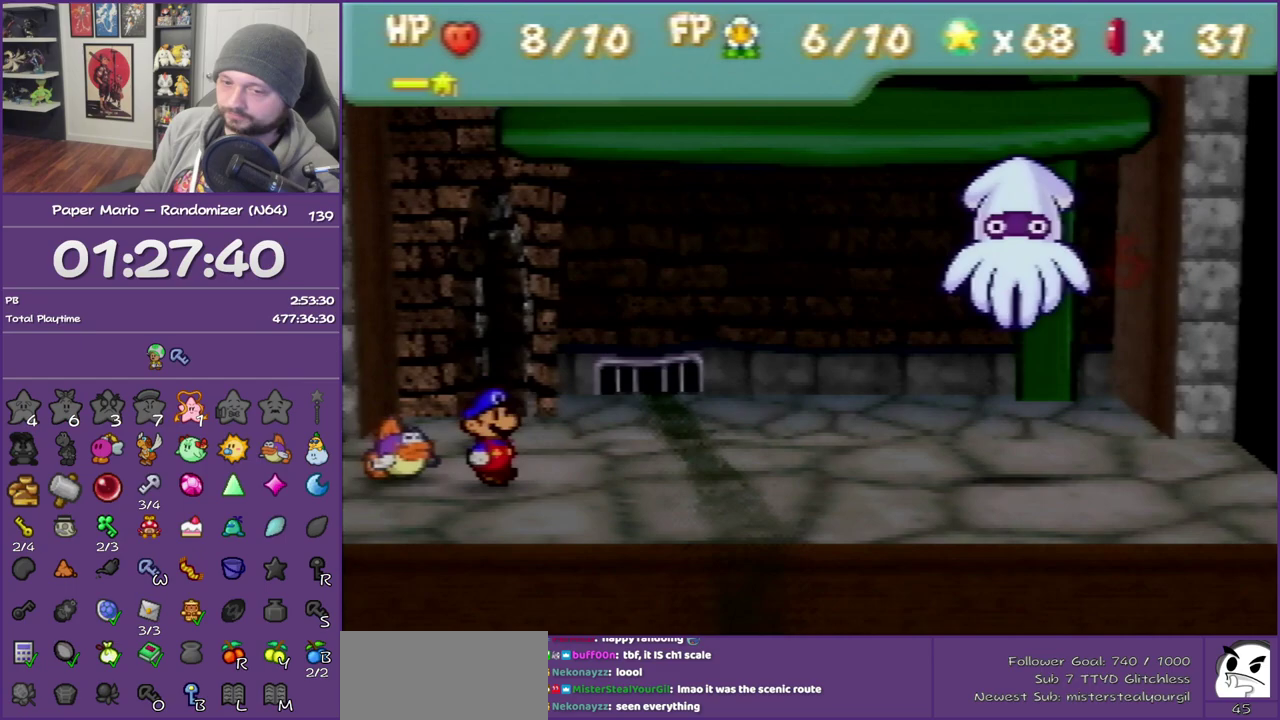
{"buttons": [], "left_stick": "center", "events": []}
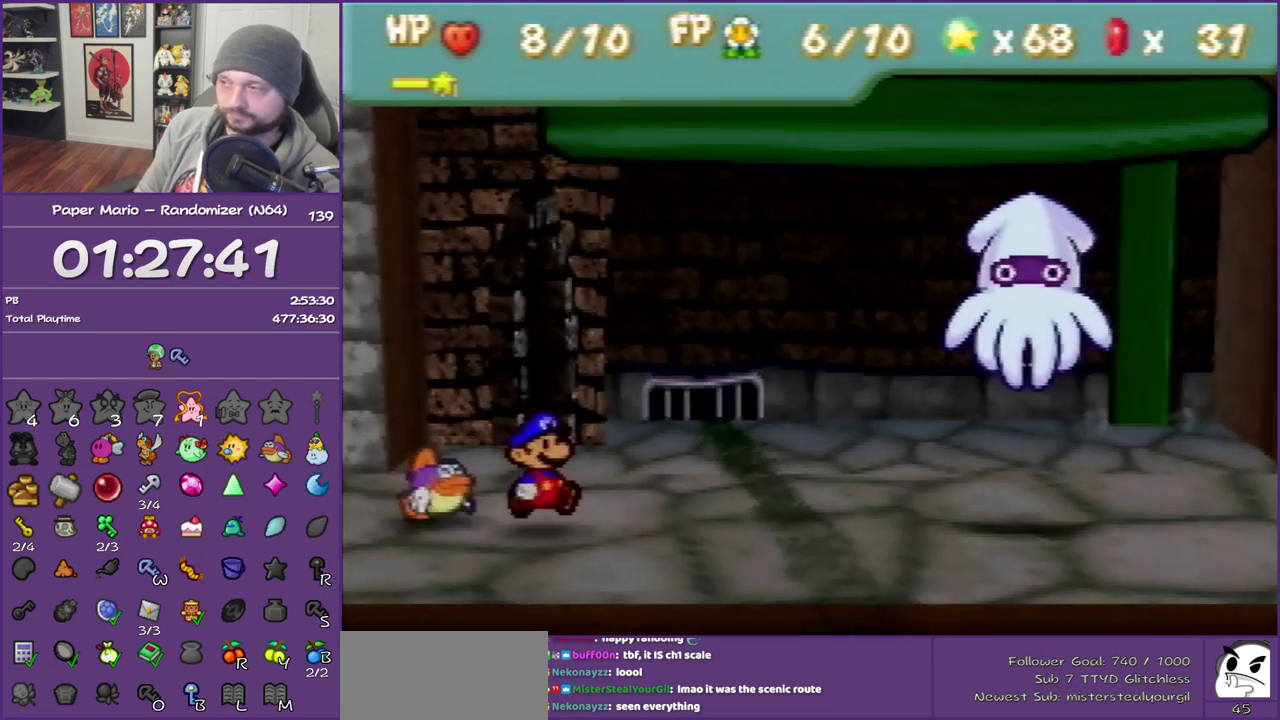
{"buttons": [], "left_stick": "center", "events": []}
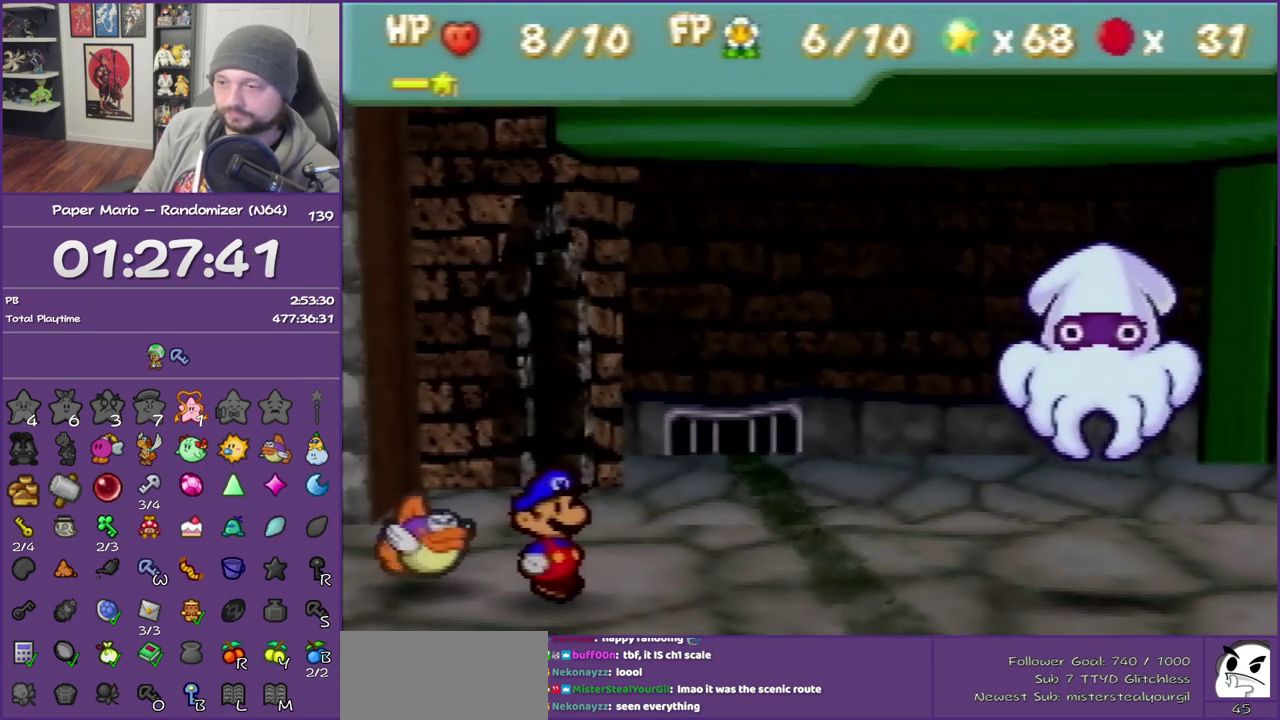
{"buttons": [], "left_stick": "center", "events": []}
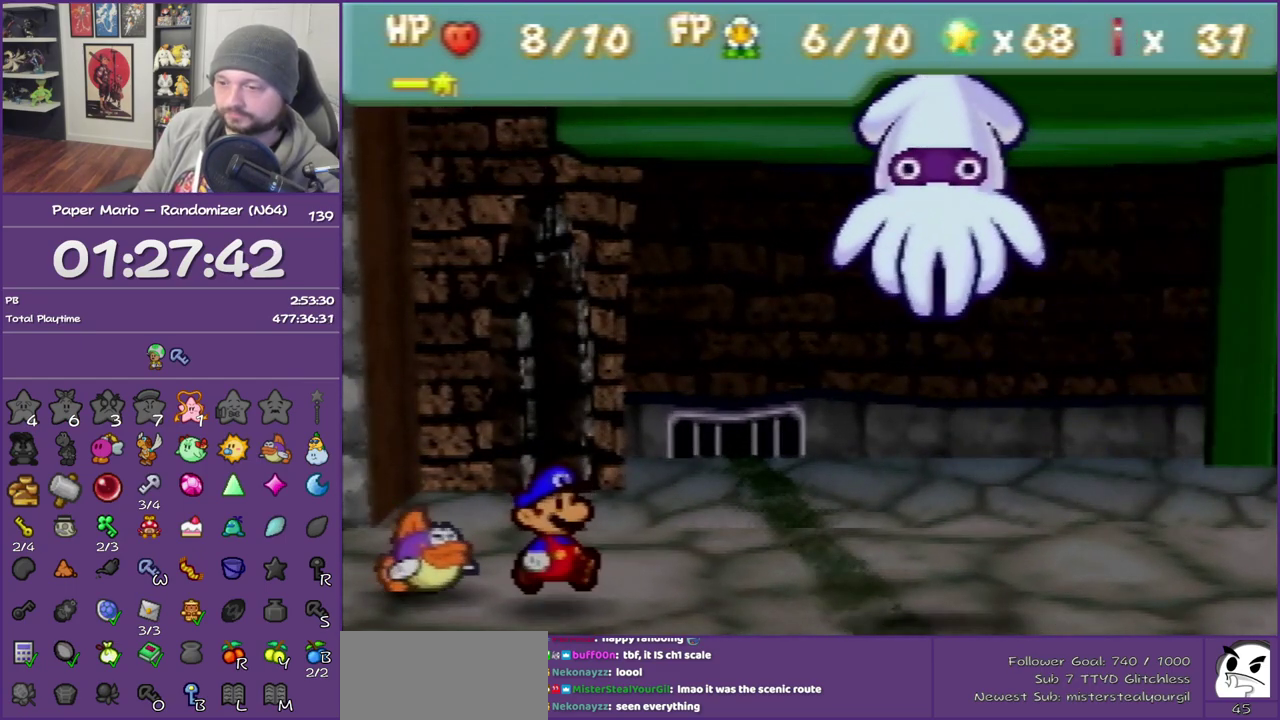
{"buttons": [], "left_stick": "center", "events": []}
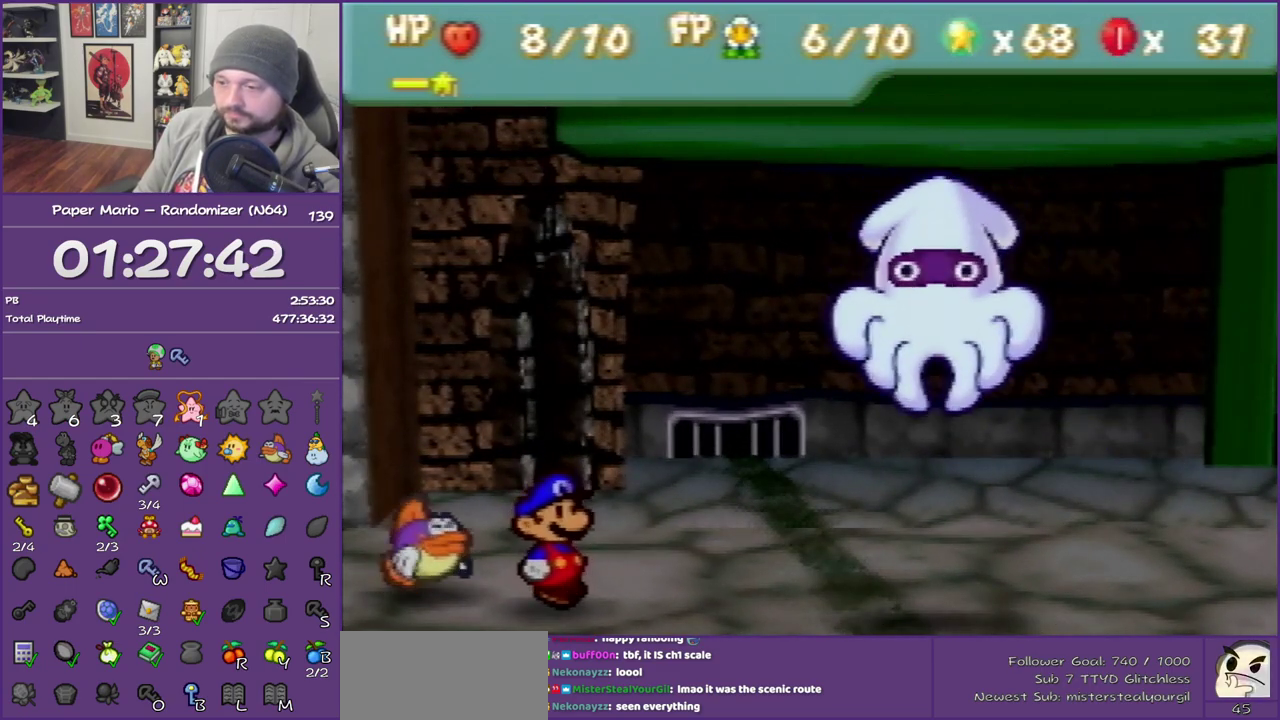
{"buttons": [], "left_stick": "center", "events": [[317, "A", "down"], [450, "A", "up"]]}
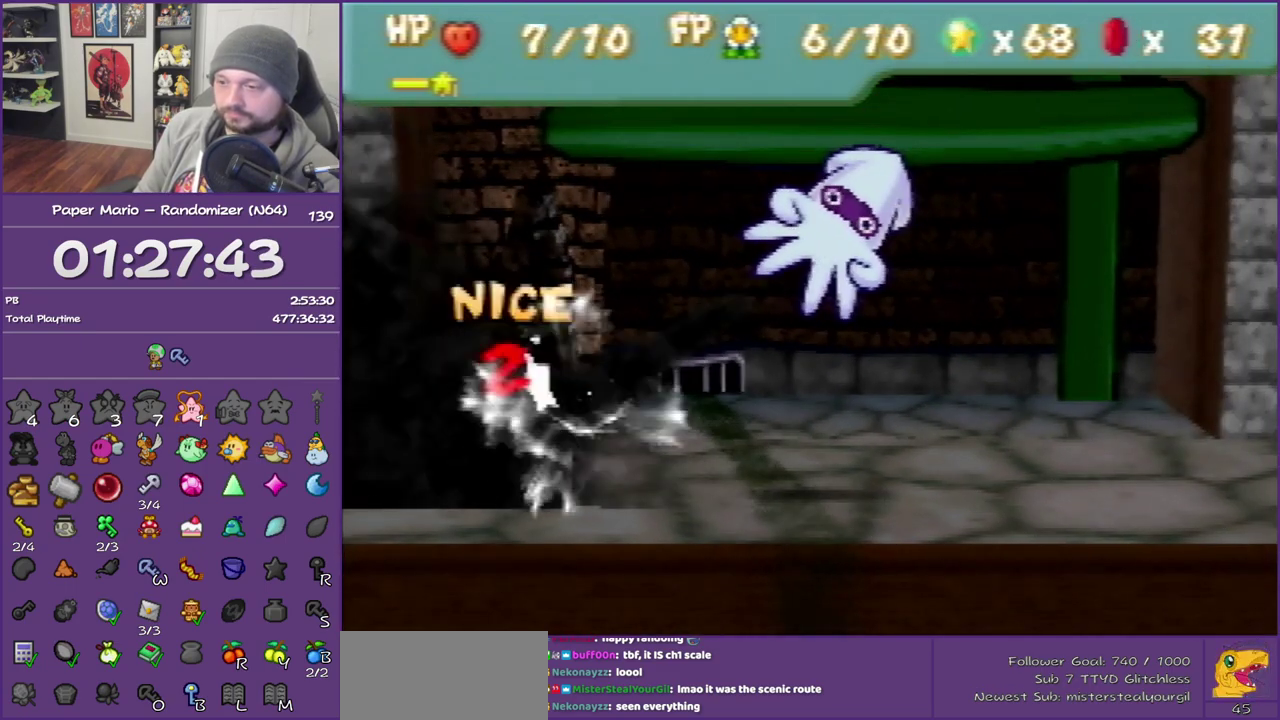
{"buttons": [], "left_stick": "center", "events": []}
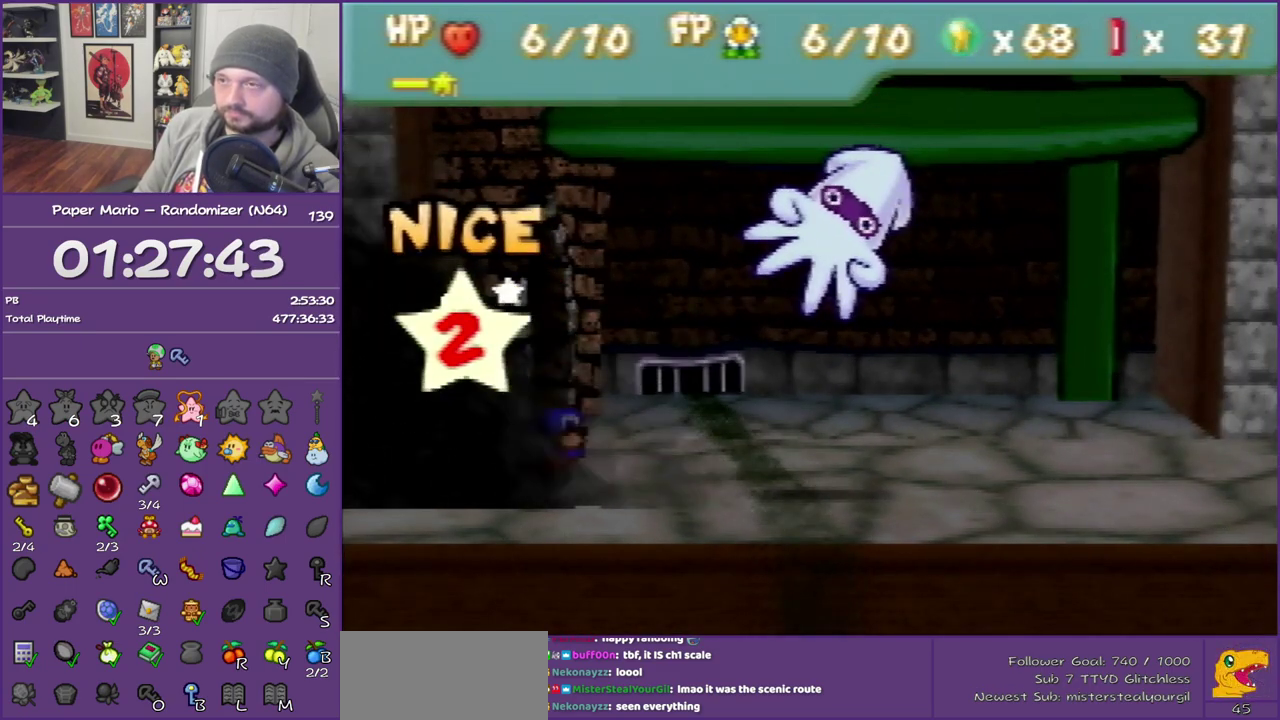
{"buttons": ["A"], "left_stick": "center", "events": [[383, "A", "down"], [383, "B", "down"], [500, "B", "up"]]}
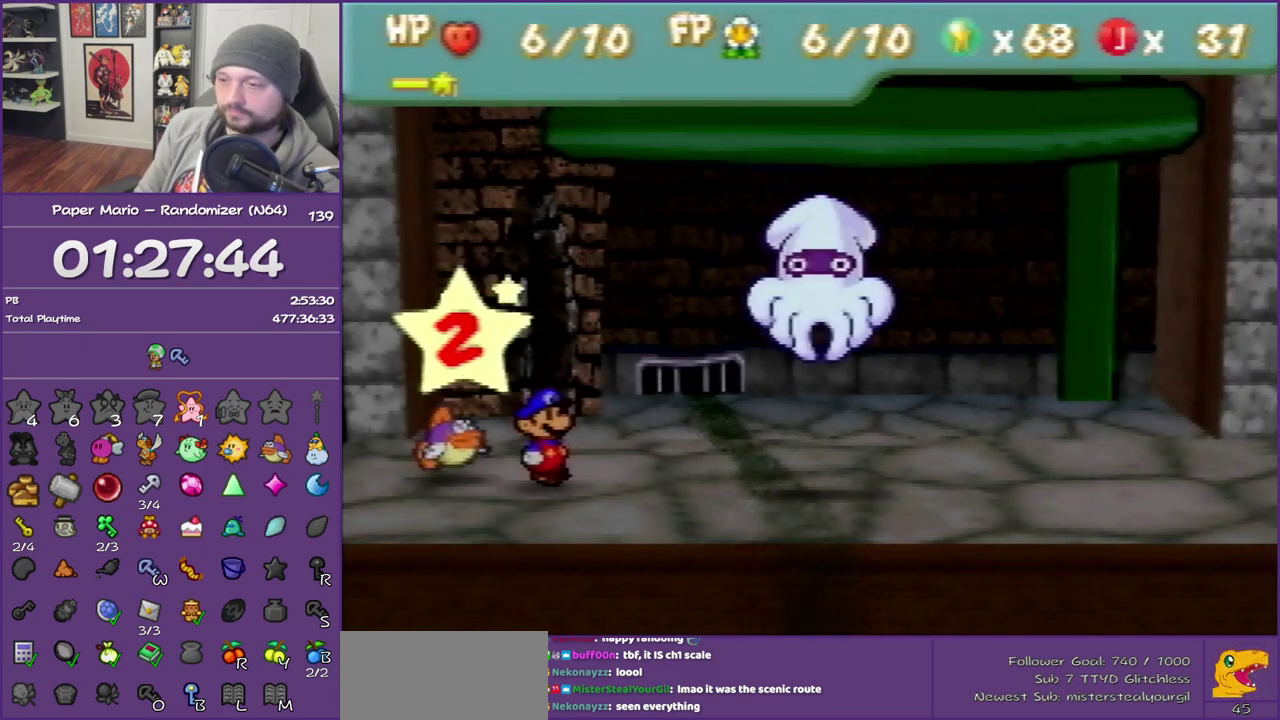
{"buttons": ["A", "B"], "left_stick": "center", "events": [[100, "B", "down"], [167, "B", "up"], [267, "B", "down"], [350, "A", "up"], [350, "B", "up"], [450, "A", "down"], [450, "B", "down"]]}
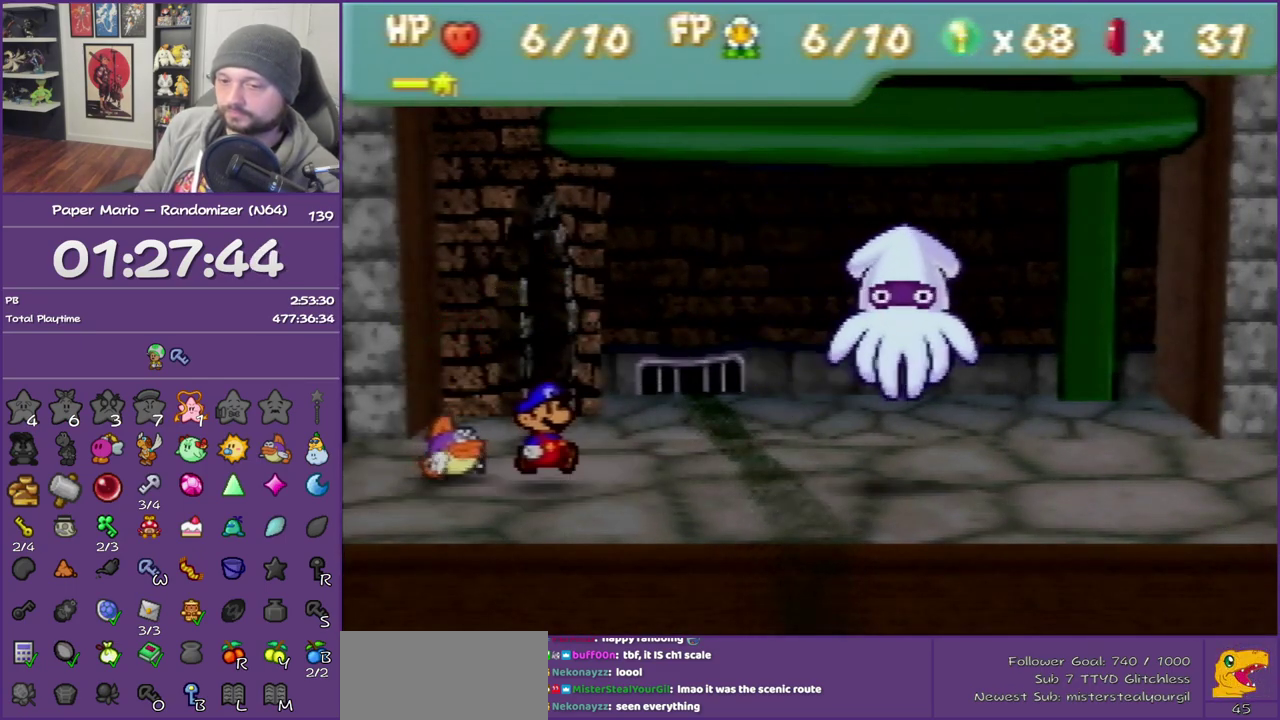
{"buttons": [], "left_stick": "center", "events": [[33, "A", "up"], [33, "B", "up"], [100, "A", "down"], [133, "B", "down"], [200, "B", "up"], [233, "A", "up"], [317, "A", "down"], [317, "B", "down"], [383, "A", "up"], [383, "B", "up"]]}
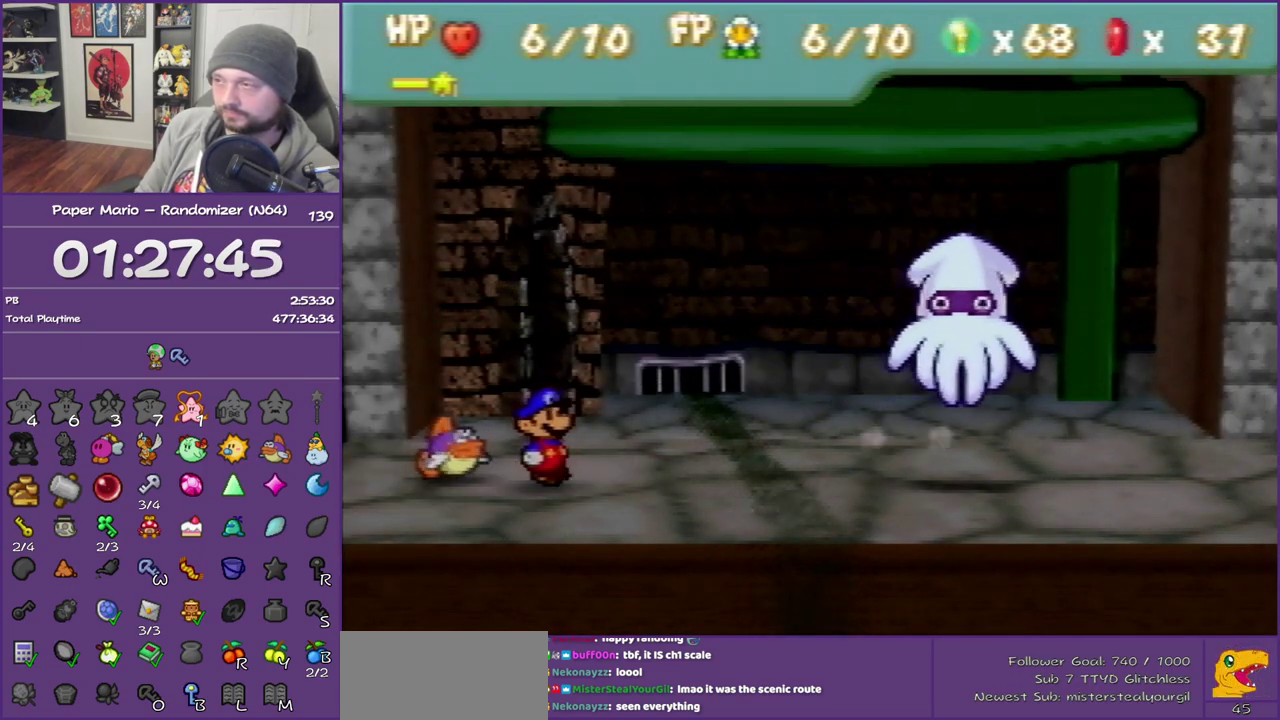
{"buttons": ["A"], "left_stick": "center", "events": [[450, "A", "down"]]}
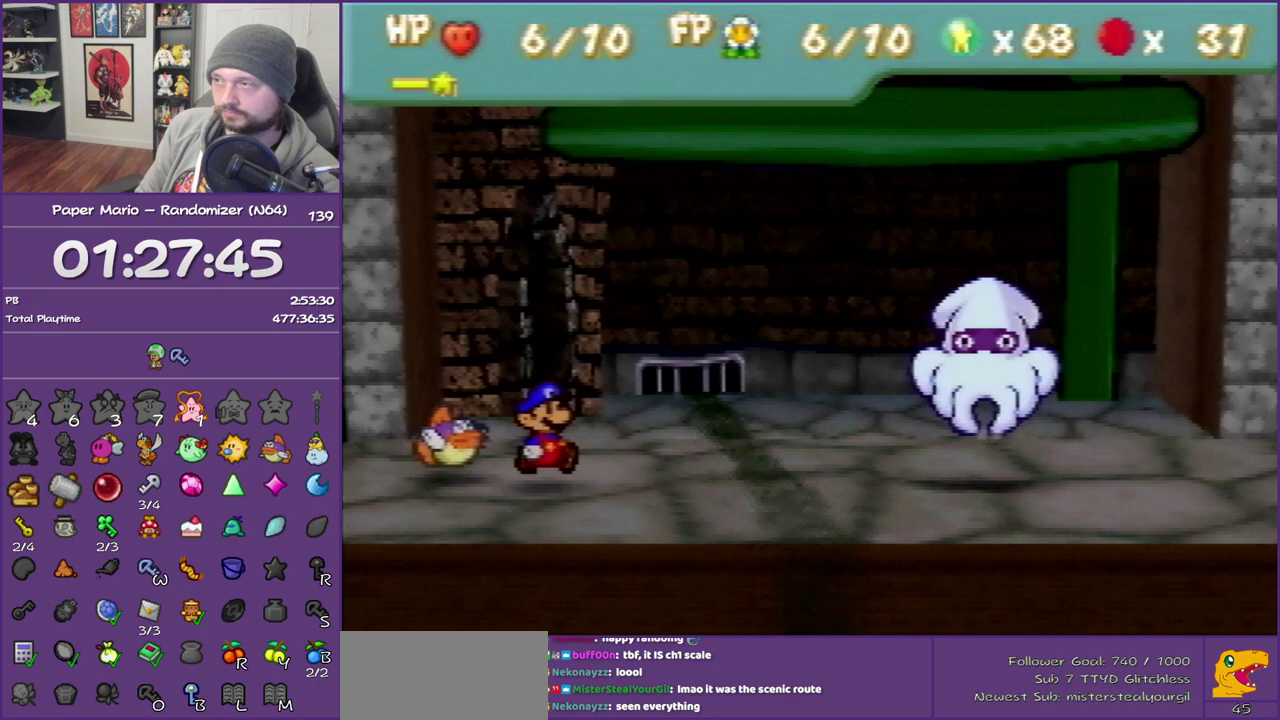
{"buttons": ["A"], "left_stick": "center", "events": [[50, "A", "up"], [133, "A", "down"], [217, "A", "up"], [283, "A", "down"], [367, "A", "up"], [500, "A", "down"]]}
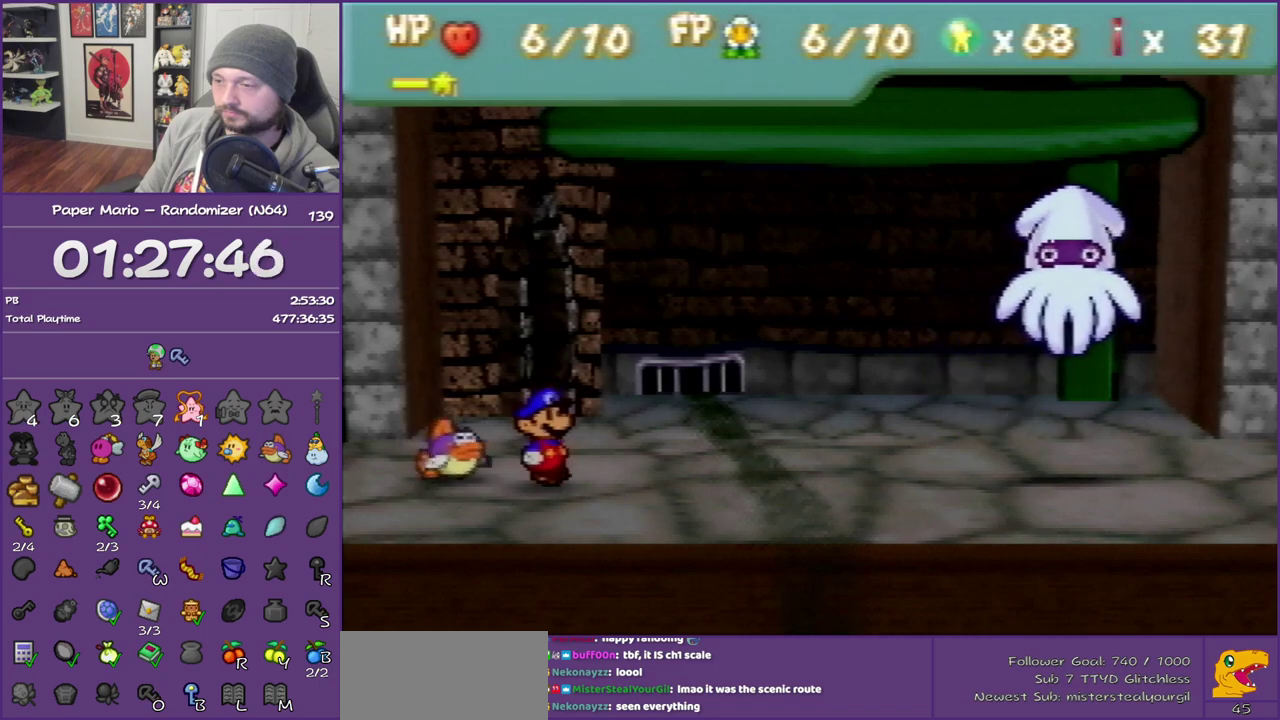
{"buttons": ["A"], "left_stick": "center", "events": [[33, "A", "up"], [117, "A", "down"], [217, "A", "up"], [300, "A", "down"], [367, "A", "up"], [467, "A", "down"]]}
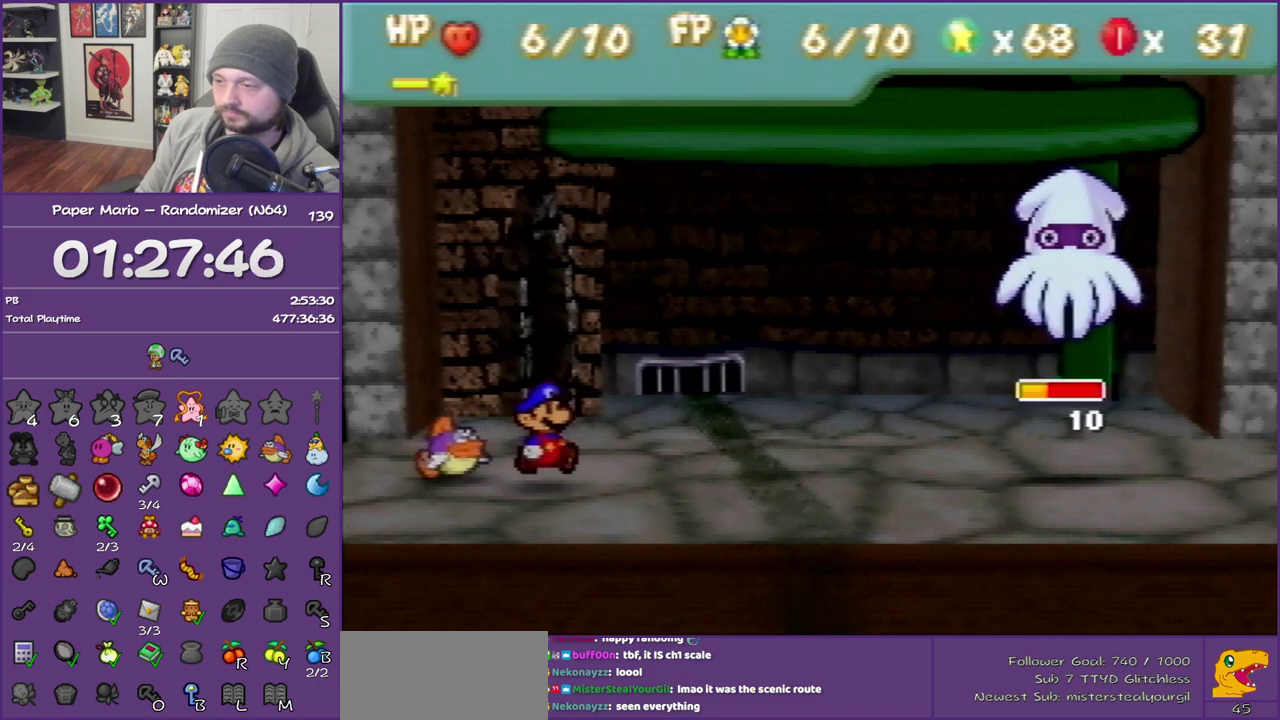
{"buttons": ["A"], "left_stick": "center", "events": [[17, "A", "up"], [117, "A", "down"], [217, "A", "up"], [267, "A", "down"], [317, "A", "up"], [433, "A", "down"]]}